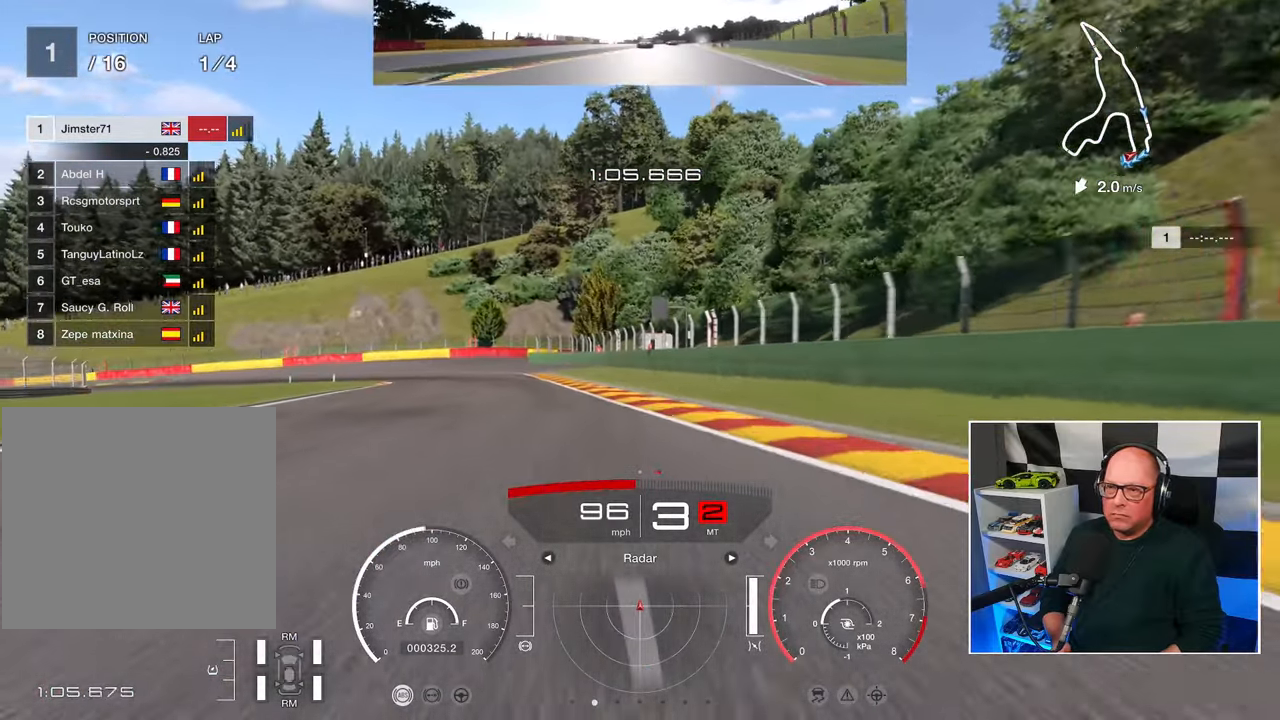
Gameplay with a controller (PlayStation layout); each line is a JSON object with the inputs held at the frame after it. "events" lists button and stick changes between this image and that frame as [ms after this image, input, new state], when the widget could be followed in between. Not read: R3.
{"buttons": ["L2", "L3"], "left_stick": "up-left", "right_stick": "center", "events": [[200, "L3", "down"], [267, "L2", "down"], [383, "R2", "up"]]}
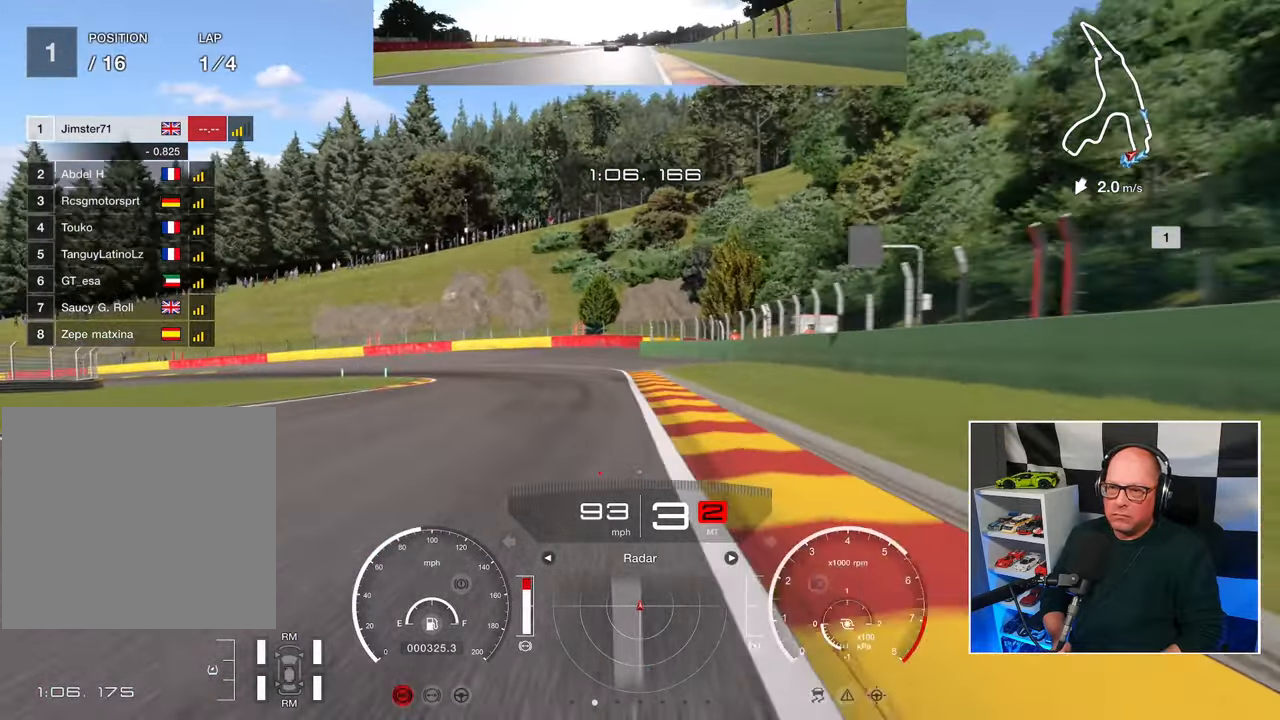
{"buttons": [], "left_stick": "up-left", "right_stick": "center", "events": [[117, "L2", "up"], [417, "L3", "up"]]}
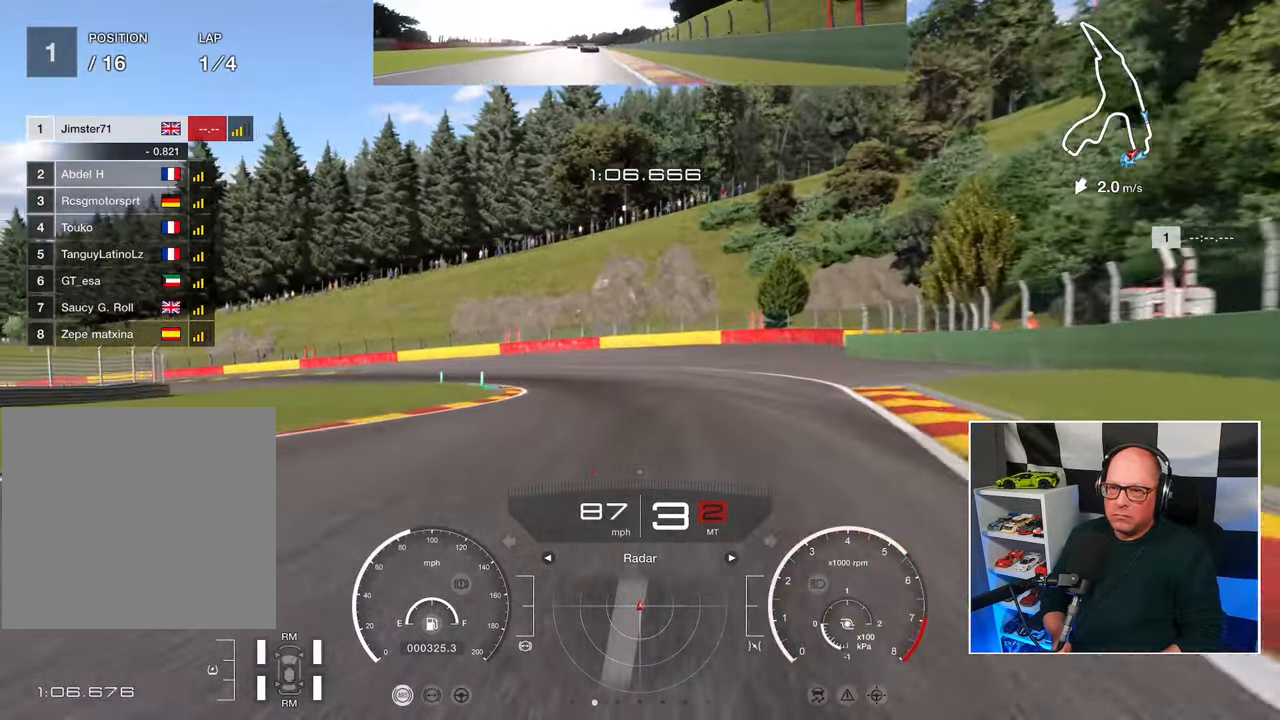
{"buttons": [], "left_stick": "up-left", "right_stick": "center", "events": [[117, "left_stick", "up"], [350, "left_stick", "up-left"]]}
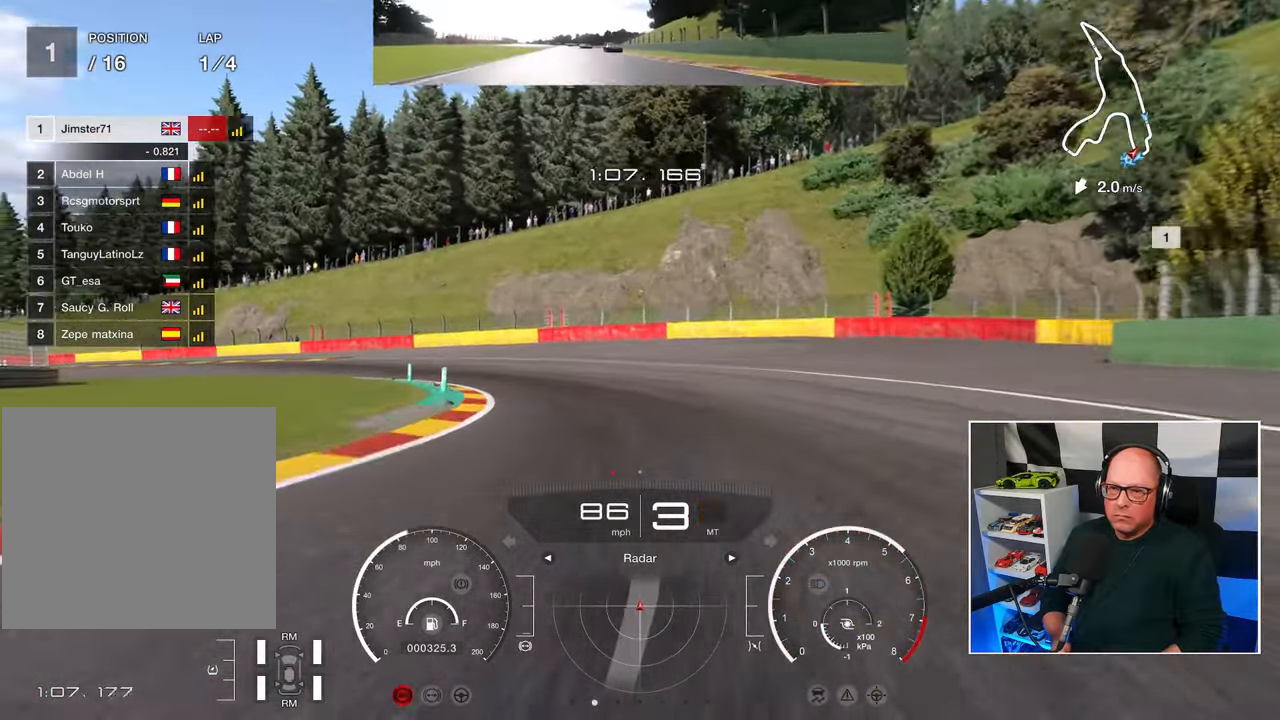
{"buttons": ["L2", "L3"], "left_stick": "left", "right_stick": "center", "events": [[33, "L3", "down"], [167, "left_stick", "left"], [233, "L2", "down"]]}
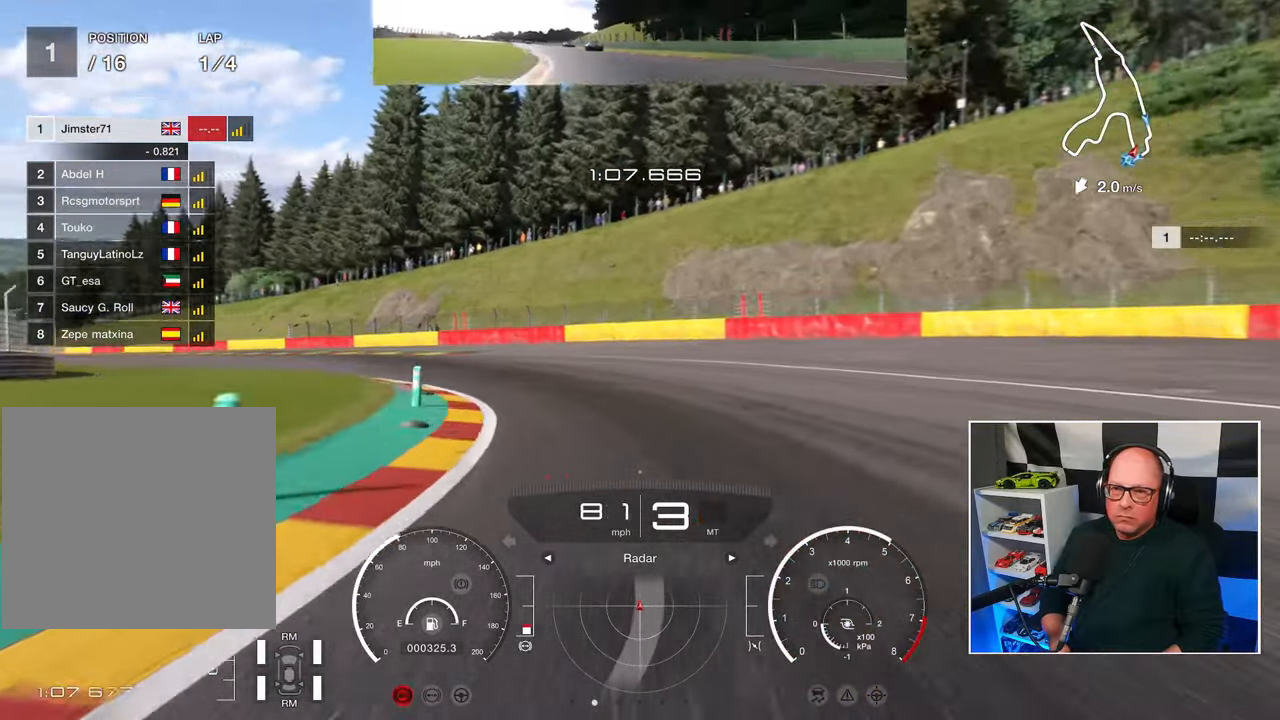
{"buttons": ["R2", "L3"], "left_stick": "left", "right_stick": "center", "events": [[17, "L2", "up"], [433, "R2", "down"]]}
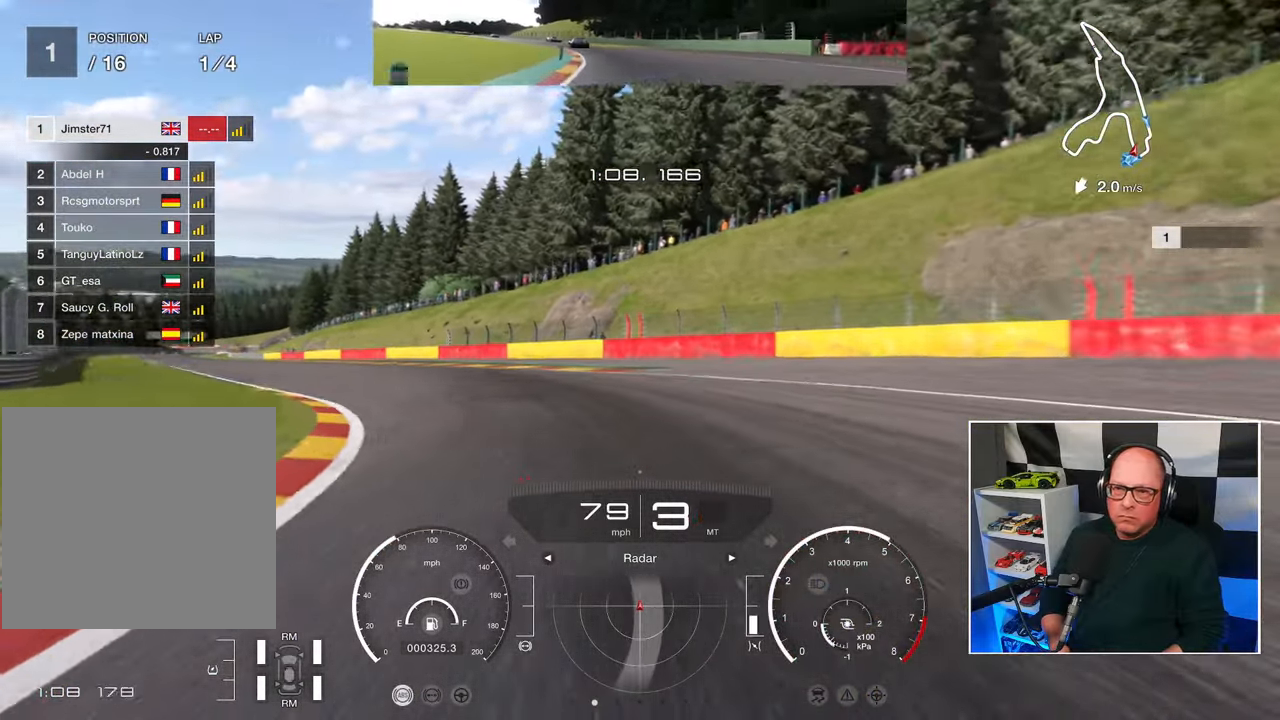
{"buttons": ["R2", "L3"], "left_stick": "left", "right_stick": "center", "events": []}
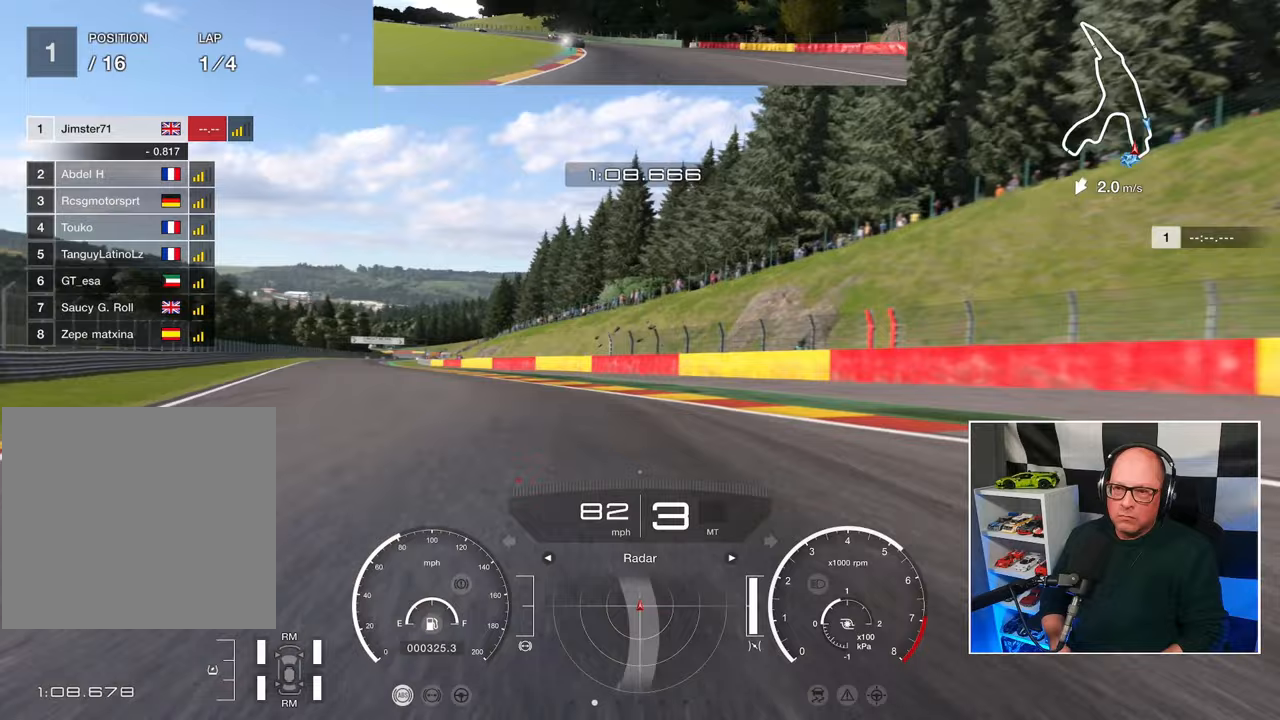
{"buttons": ["R2", "L3"], "left_stick": "up-left", "right_stick": "center", "events": [[117, "left_stick", "up-left"]]}
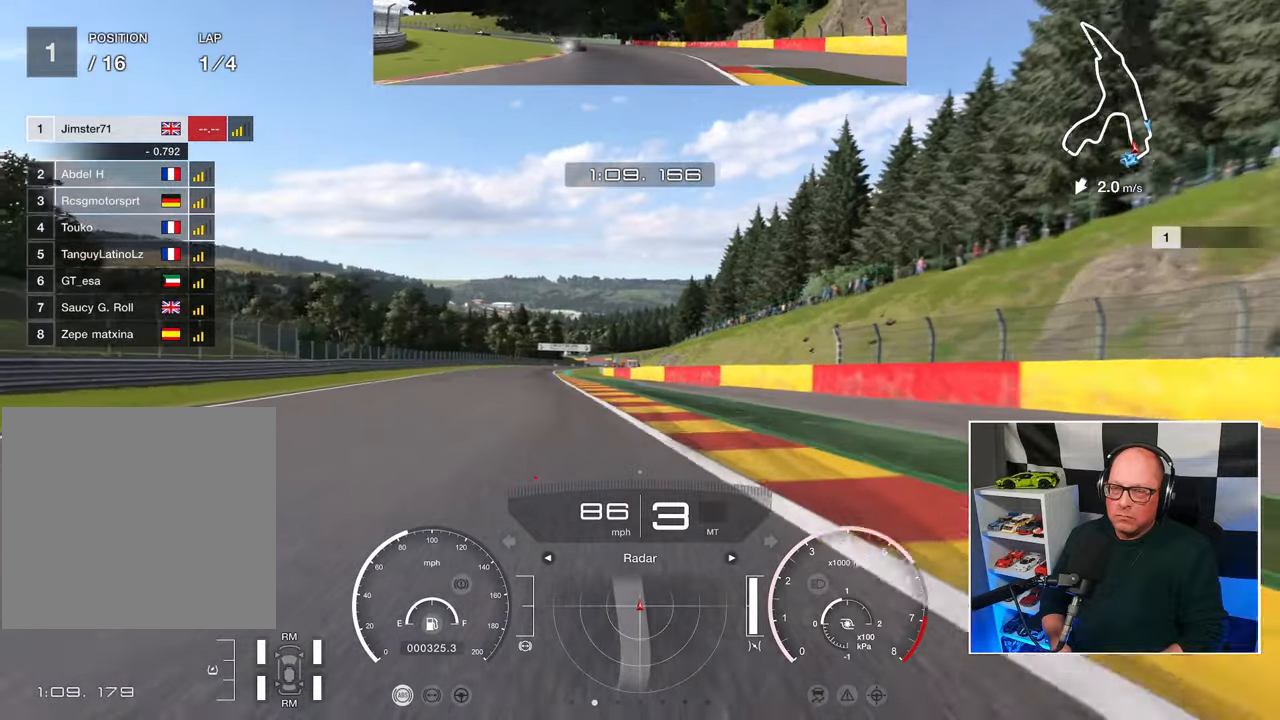
{"buttons": ["R2", "L3"], "left_stick": "up", "right_stick": "center", "events": [[300, "left_stick", "up"]]}
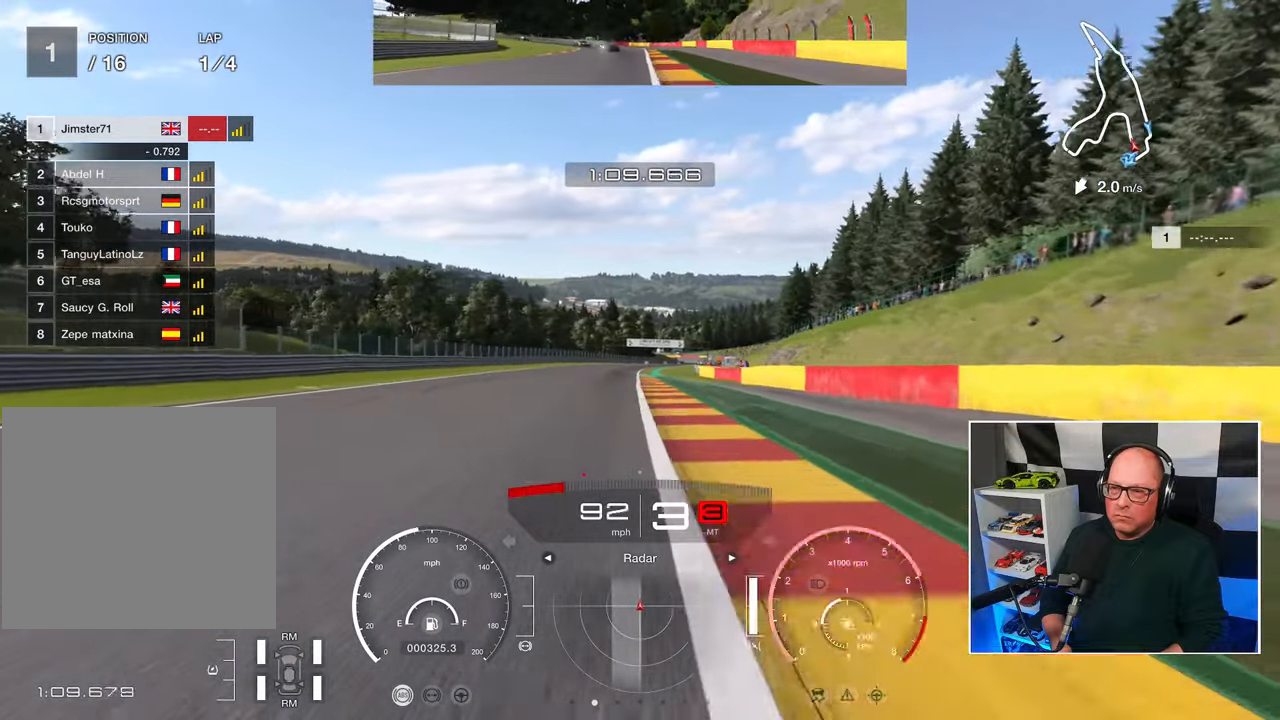
{"buttons": ["R2"], "left_stick": "up", "right_stick": "center", "events": [[233, "L3", "up"]]}
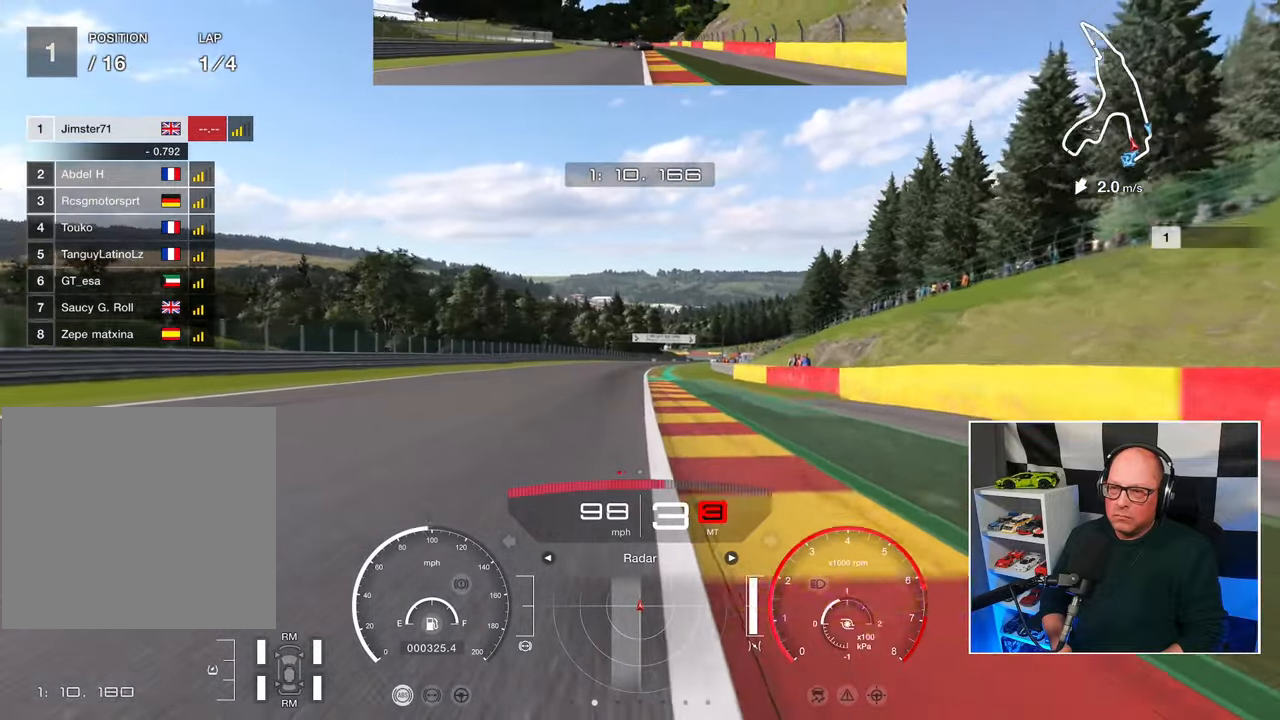
{"buttons": ["R2"], "left_stick": "up", "right_stick": "center", "events": []}
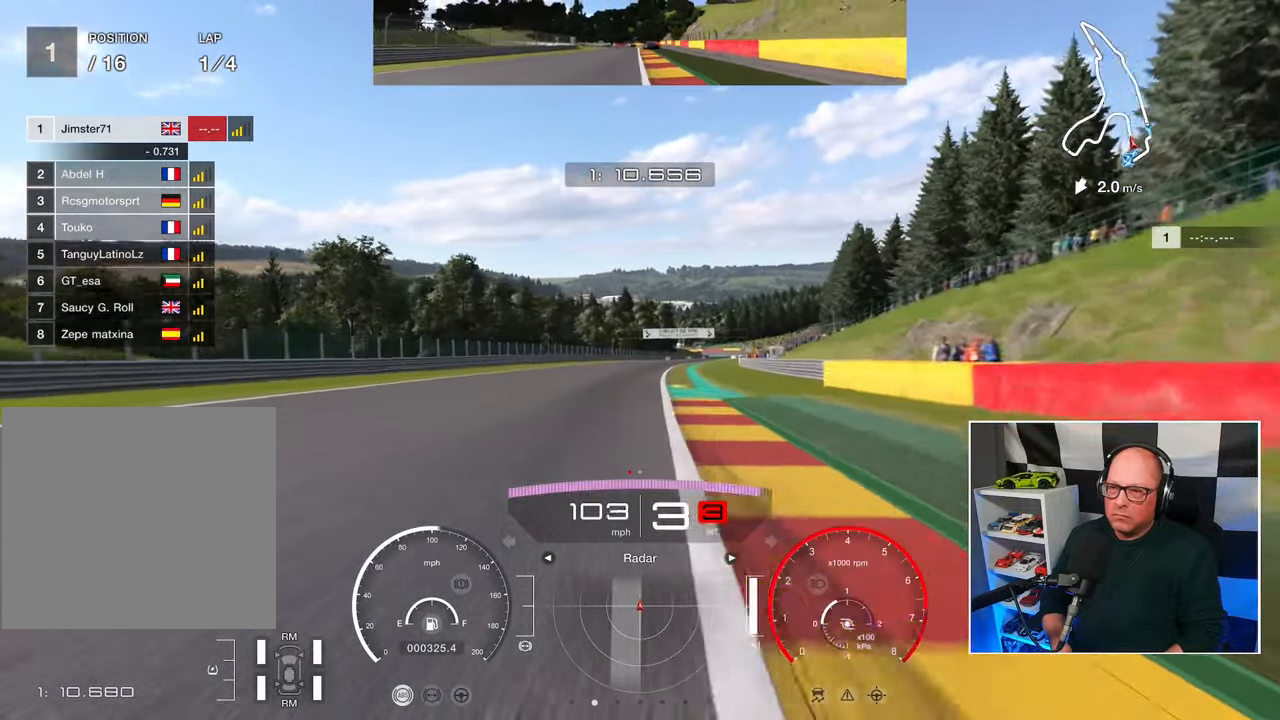
{"buttons": ["R2"], "left_stick": "center", "right_stick": "center", "events": [[150, "CROSS", "down"], [200, "left_stick", "center"], [300, "CROSS", "up"]]}
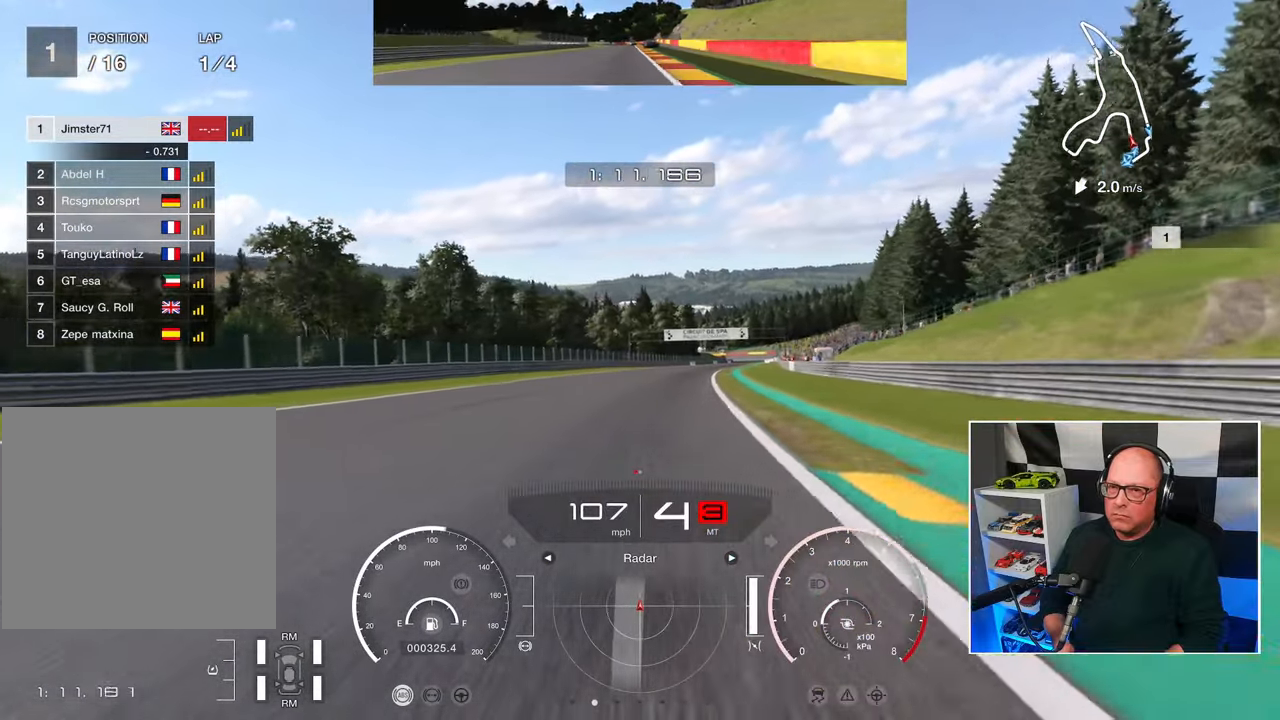
{"buttons": ["R2"], "left_stick": "center", "right_stick": "center", "events": []}
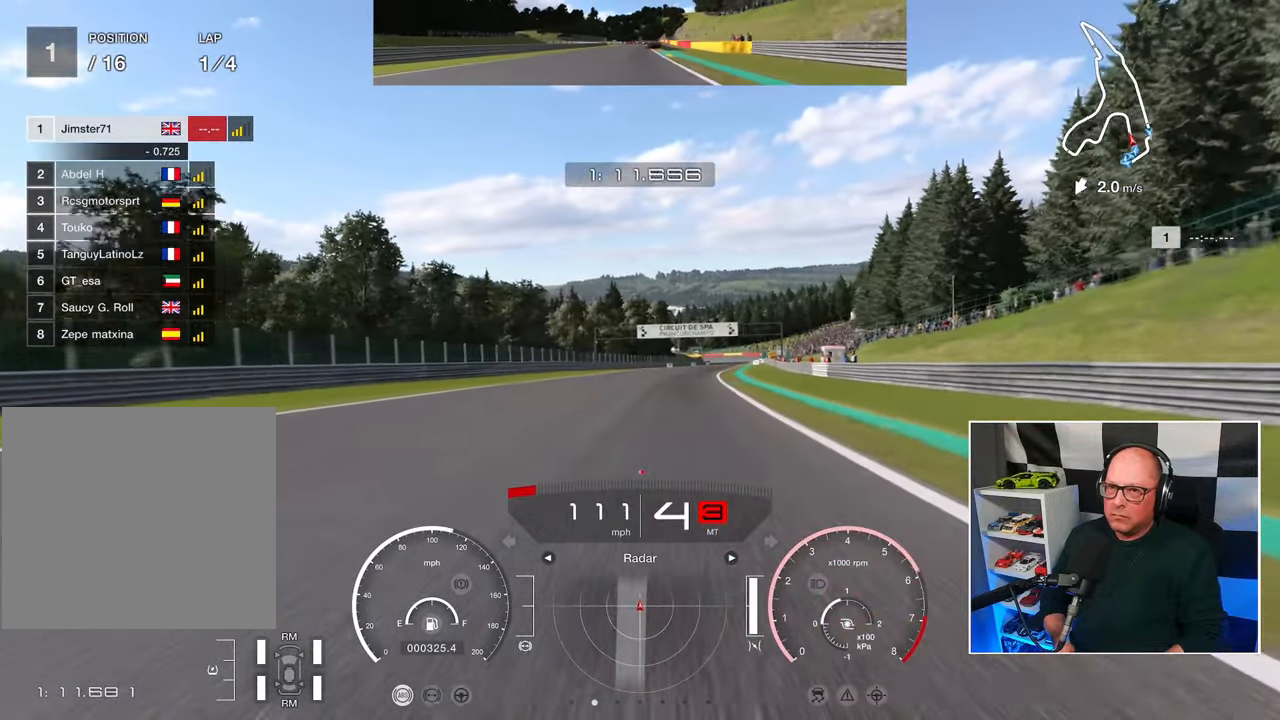
{"buttons": ["R2"], "left_stick": "center", "right_stick": "center", "events": []}
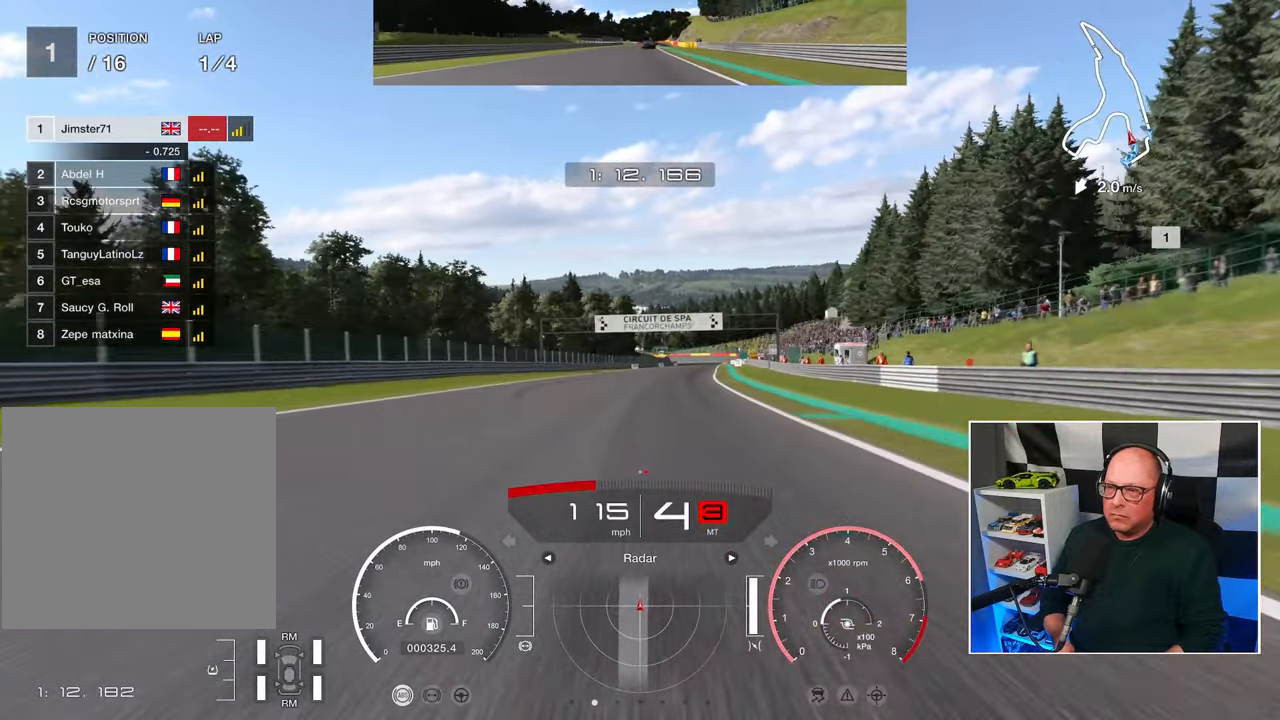
{"buttons": ["R2"], "left_stick": "up-right", "right_stick": "center", "events": [[33, "left_stick", "up-right"]]}
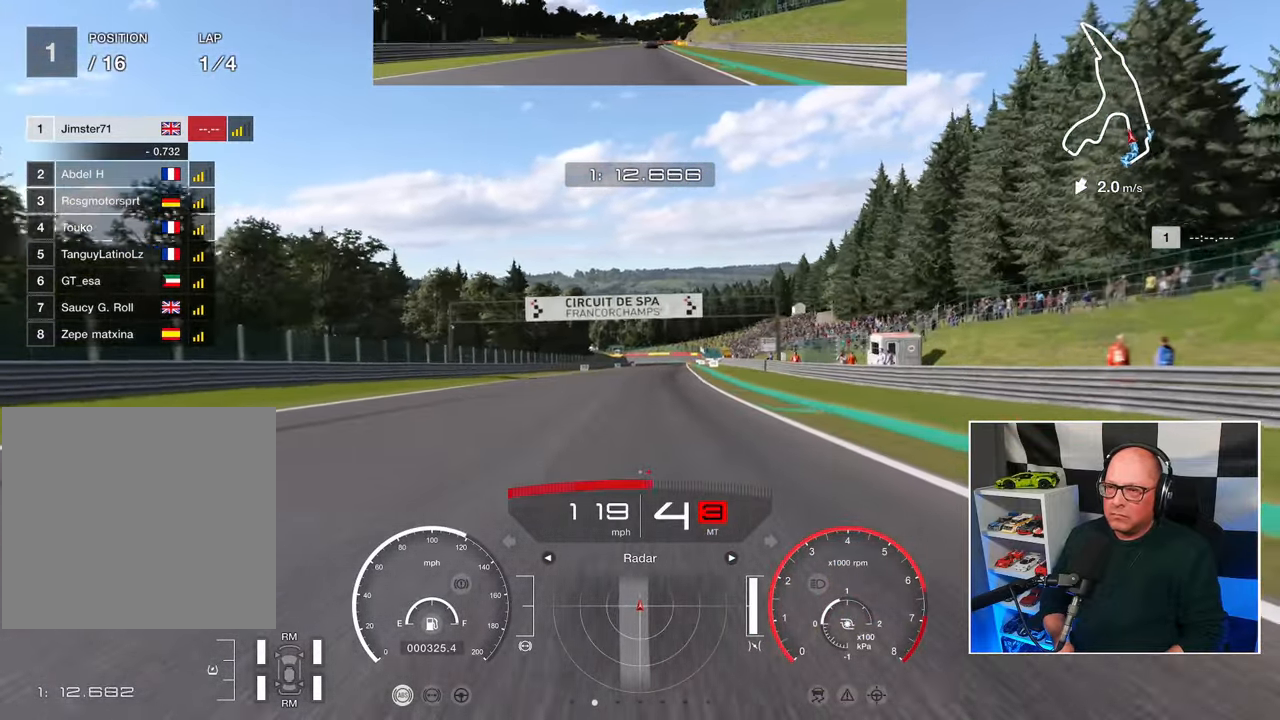
{"buttons": ["R2"], "left_stick": "up-right", "right_stick": "center", "events": []}
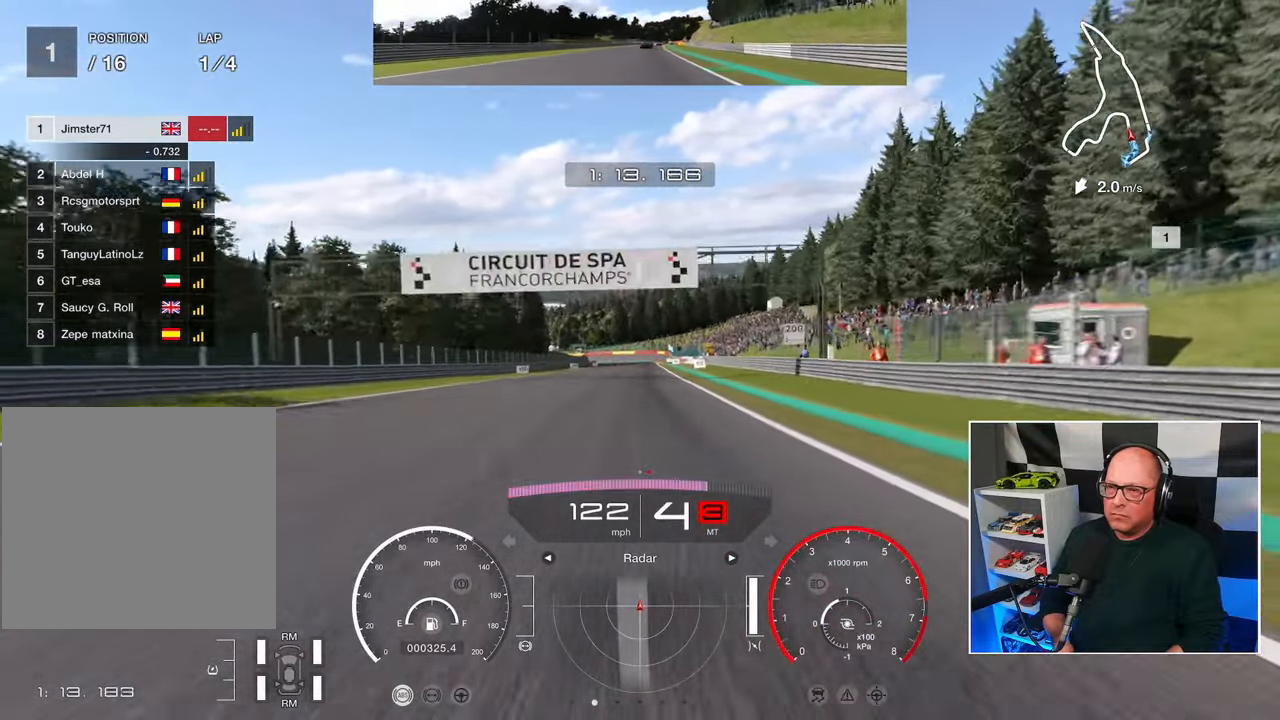
{"buttons": ["R2"], "left_stick": "center", "right_stick": "center", "events": [[117, "left_stick", "center"]]}
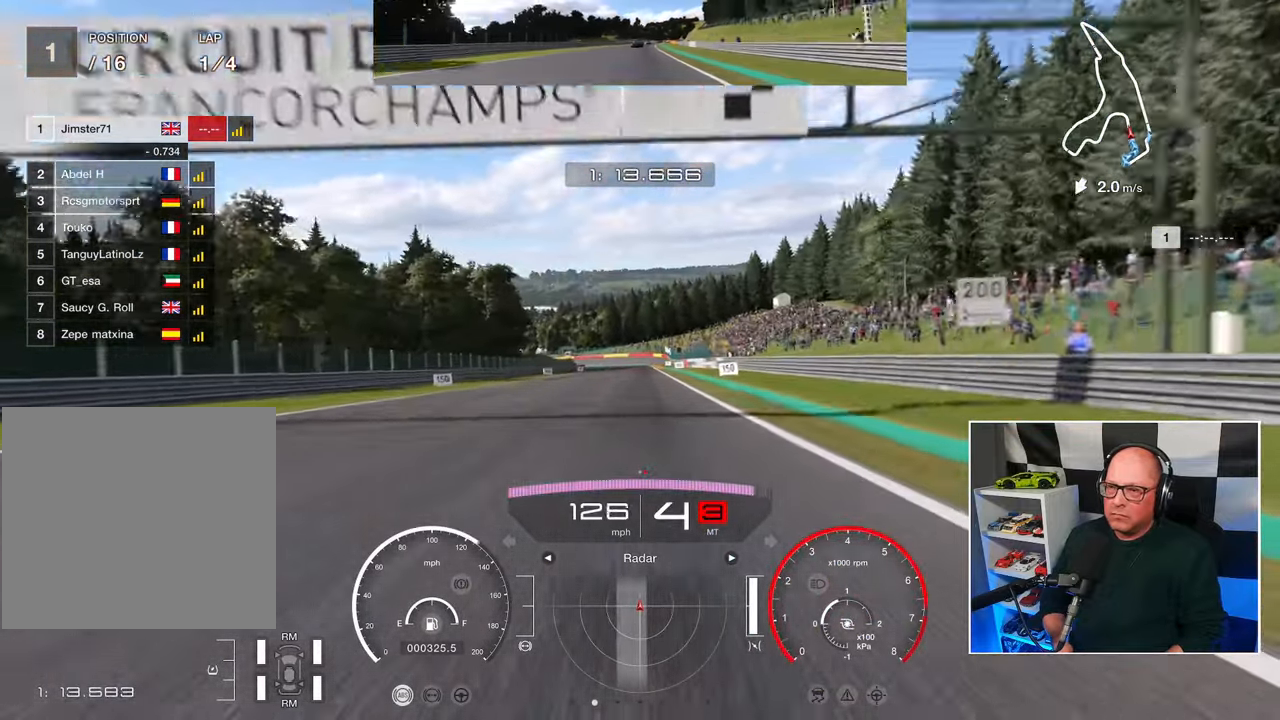
{"buttons": ["R2"], "left_stick": "center", "right_stick": "center", "events": [[300, "CROSS", "down"], [400, "CROSS", "up"]]}
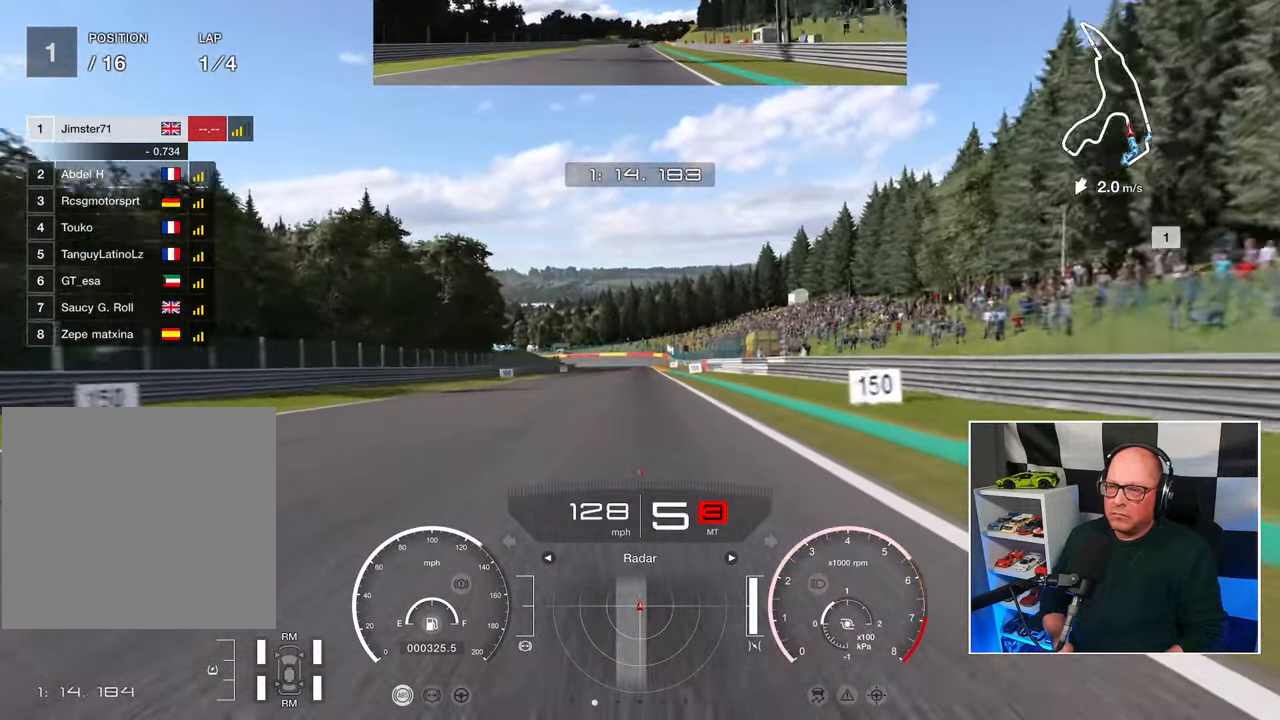
{"buttons": ["R2"], "left_stick": "center", "right_stick": "center", "events": []}
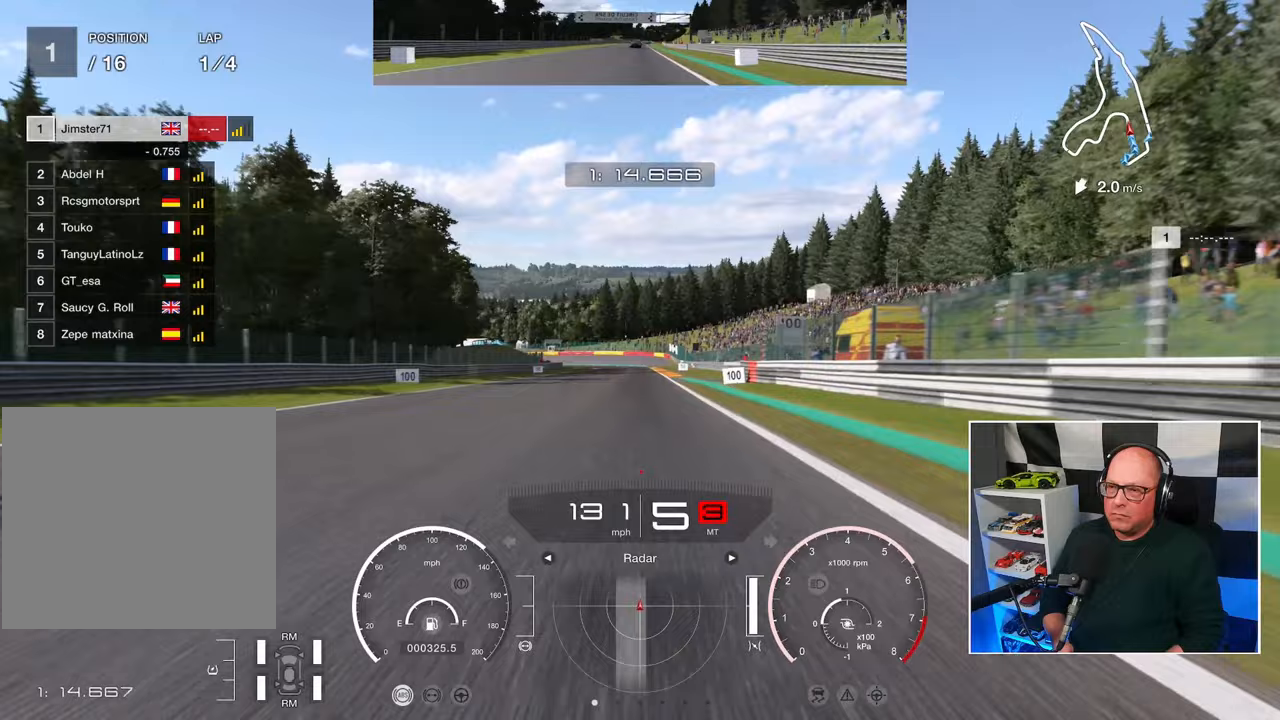
{"buttons": ["R2"], "left_stick": "center", "right_stick": "center", "events": []}
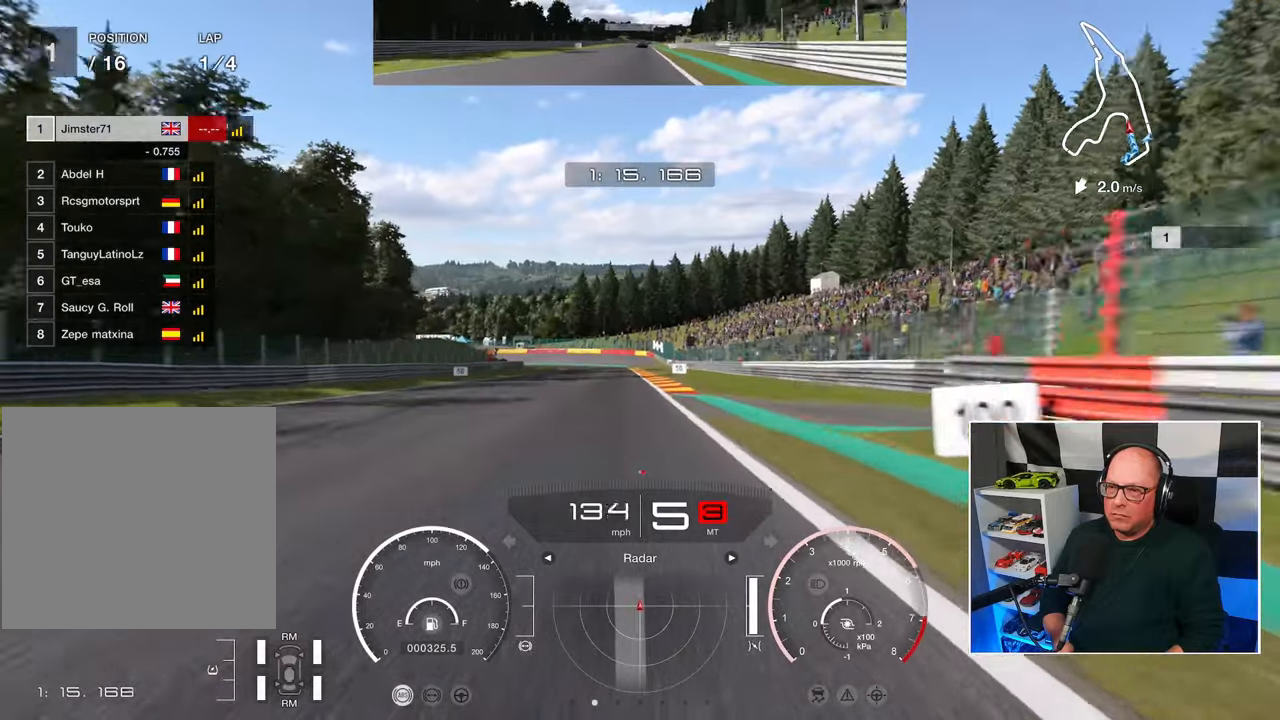
{"buttons": ["R2"], "left_stick": "center", "right_stick": "center", "events": []}
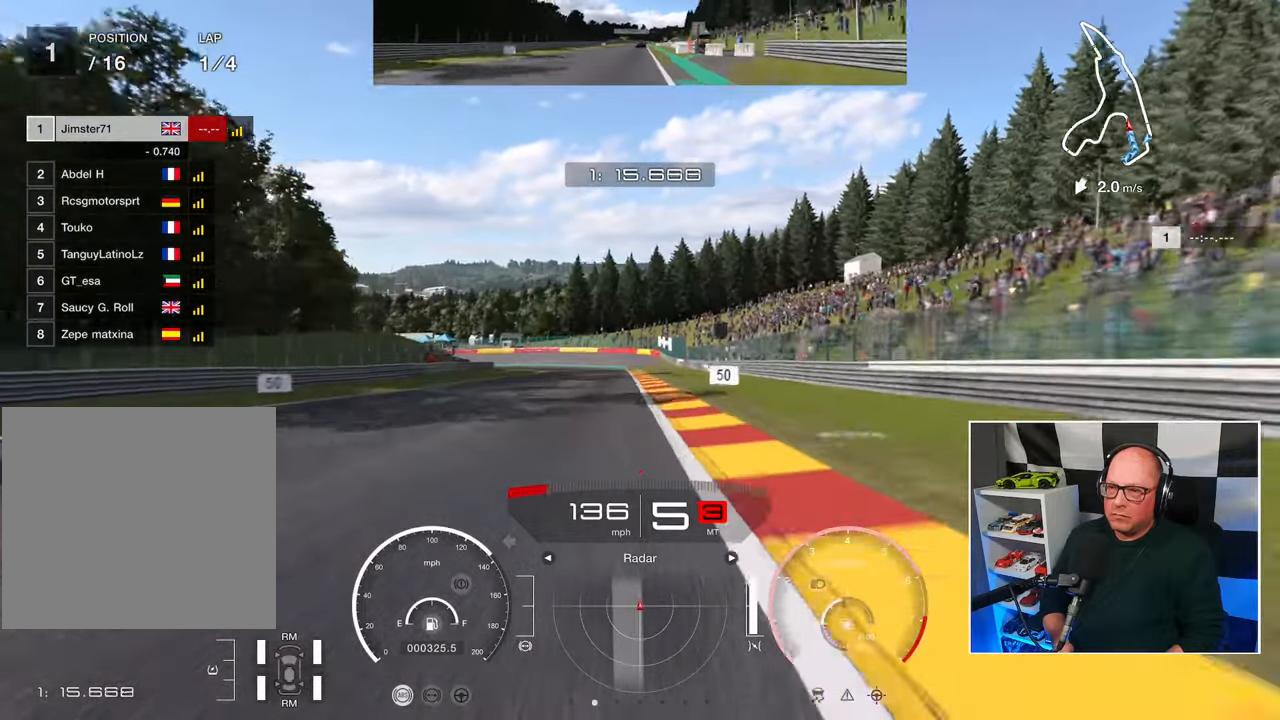
{"buttons": ["L2", "R2"], "left_stick": "center", "right_stick": "center", "events": [[500, "L2", "down"]]}
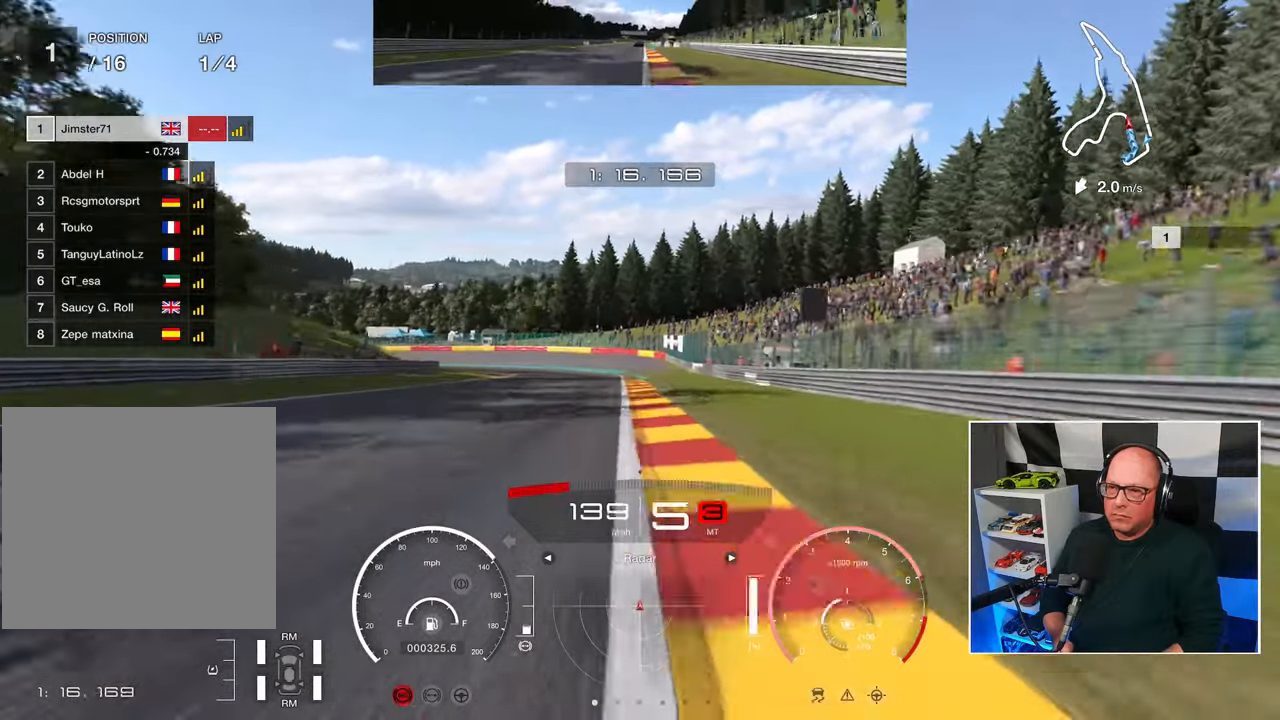
{"buttons": ["L2"], "left_stick": "up-left", "right_stick": "center", "events": [[17, "SQUARE", "down"], [67, "R2", "up"], [133, "SQUARE", "up"], [483, "left_stick", "up-left"]]}
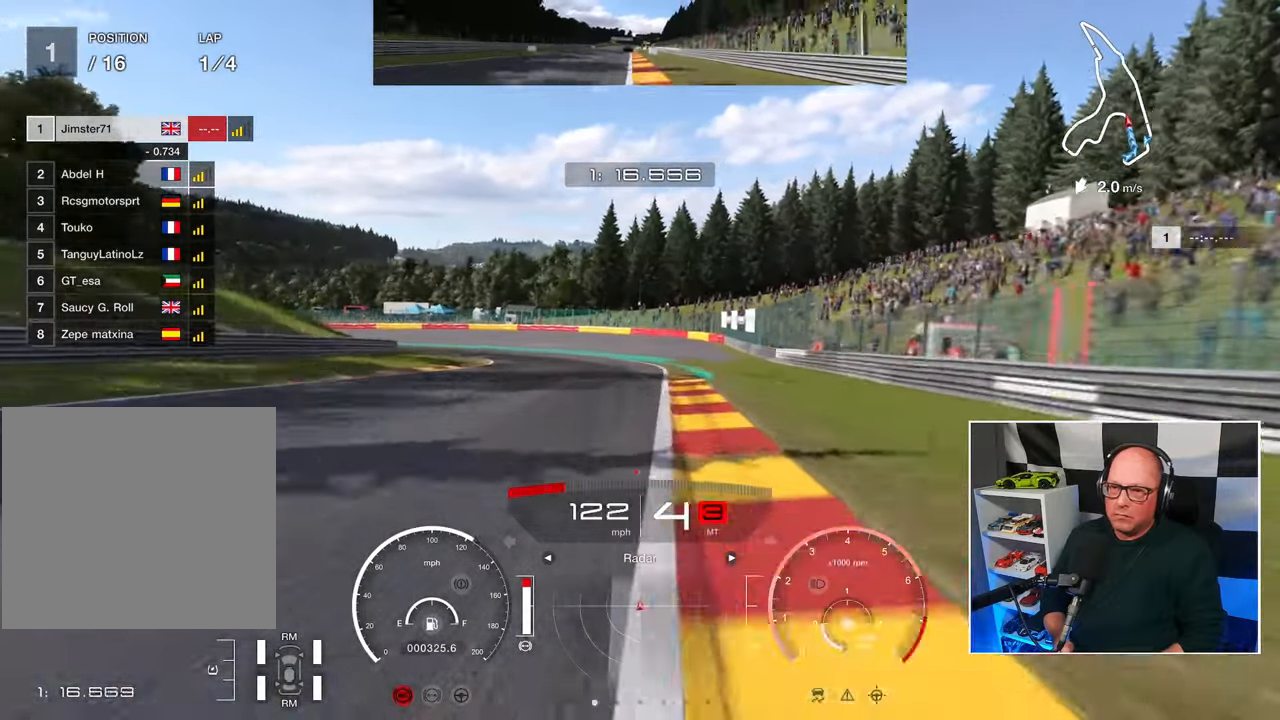
{"buttons": [], "left_stick": "up-left", "right_stick": "center", "events": [[250, "L2", "up"]]}
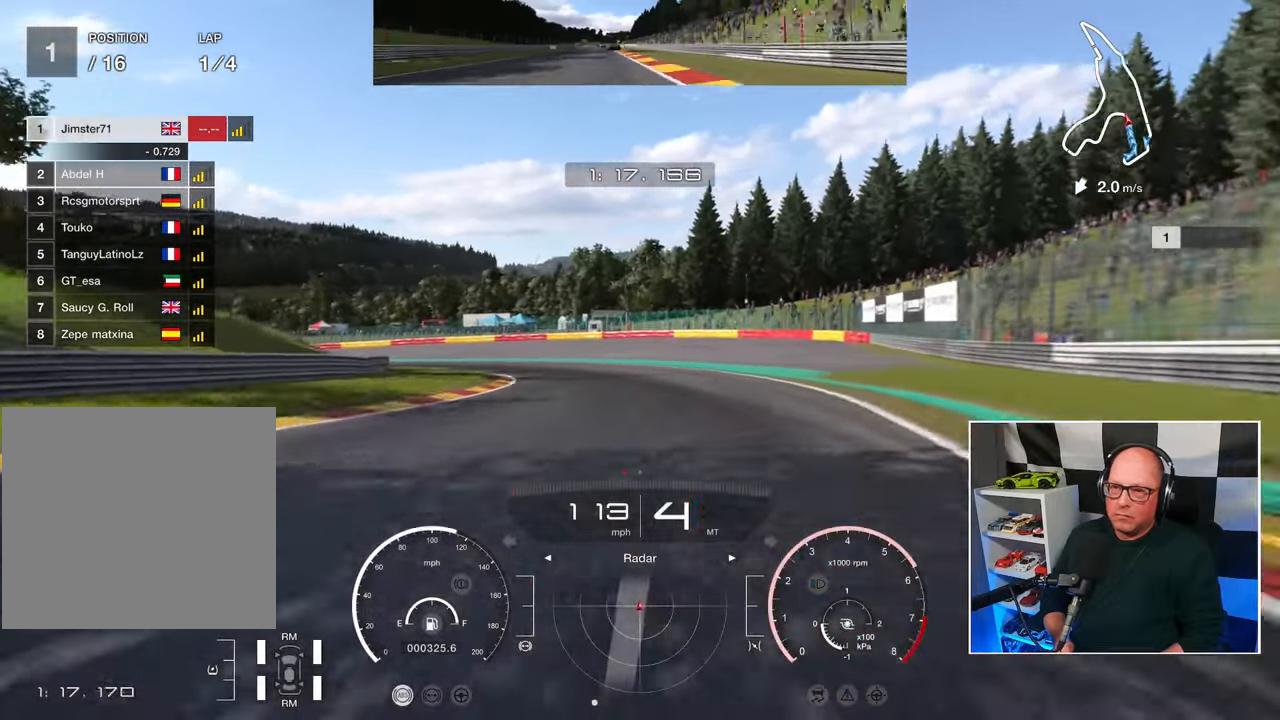
{"buttons": ["L2"], "left_stick": "up-left", "right_stick": "center", "events": [[350, "L2", "down"]]}
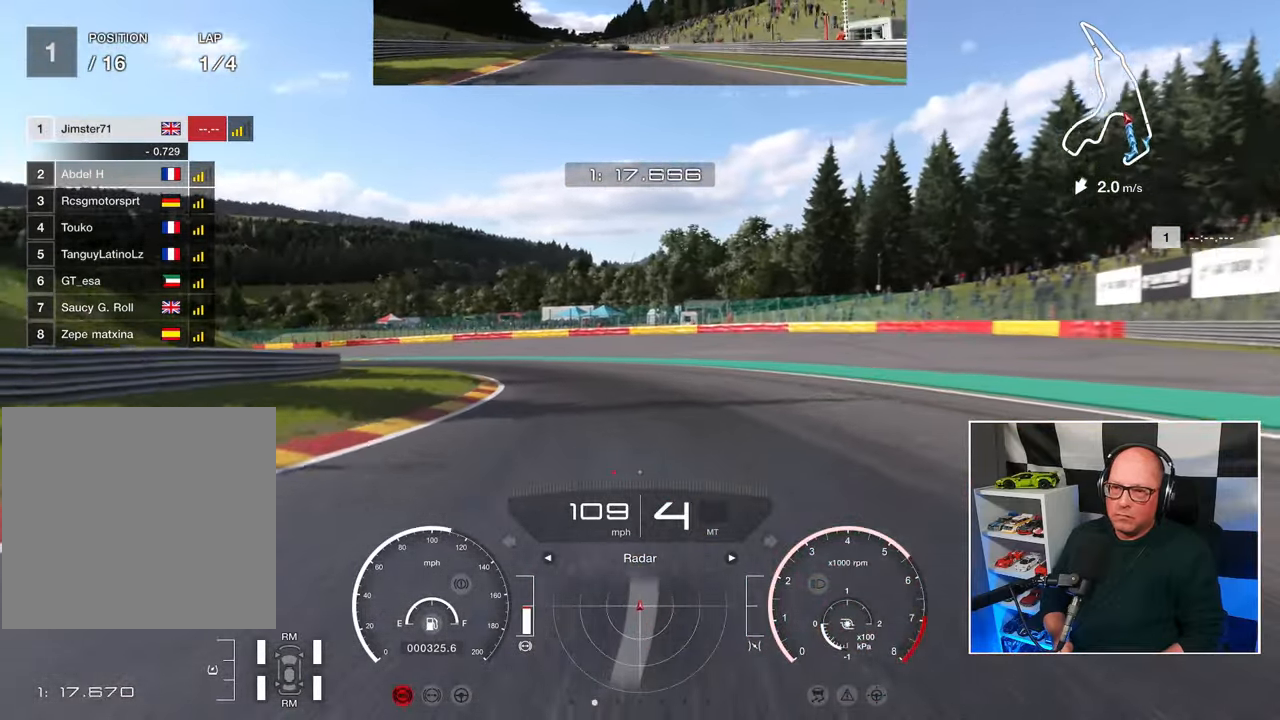
{"buttons": ["L3"], "left_stick": "left", "right_stick": "center", "events": [[217, "L2", "up"], [250, "L3", "down"], [250, "left_stick", "left"]]}
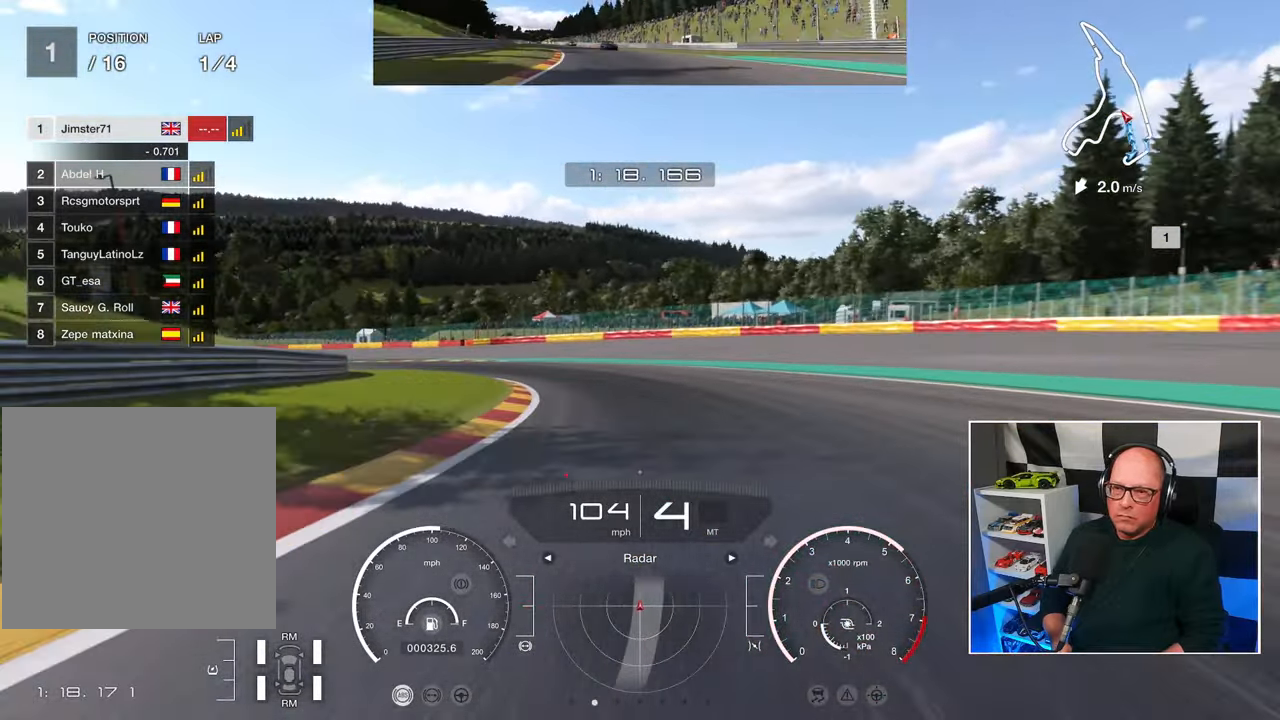
{"buttons": ["R2", "L3"], "left_stick": "left", "right_stick": "center", "events": [[83, "R2", "down"]]}
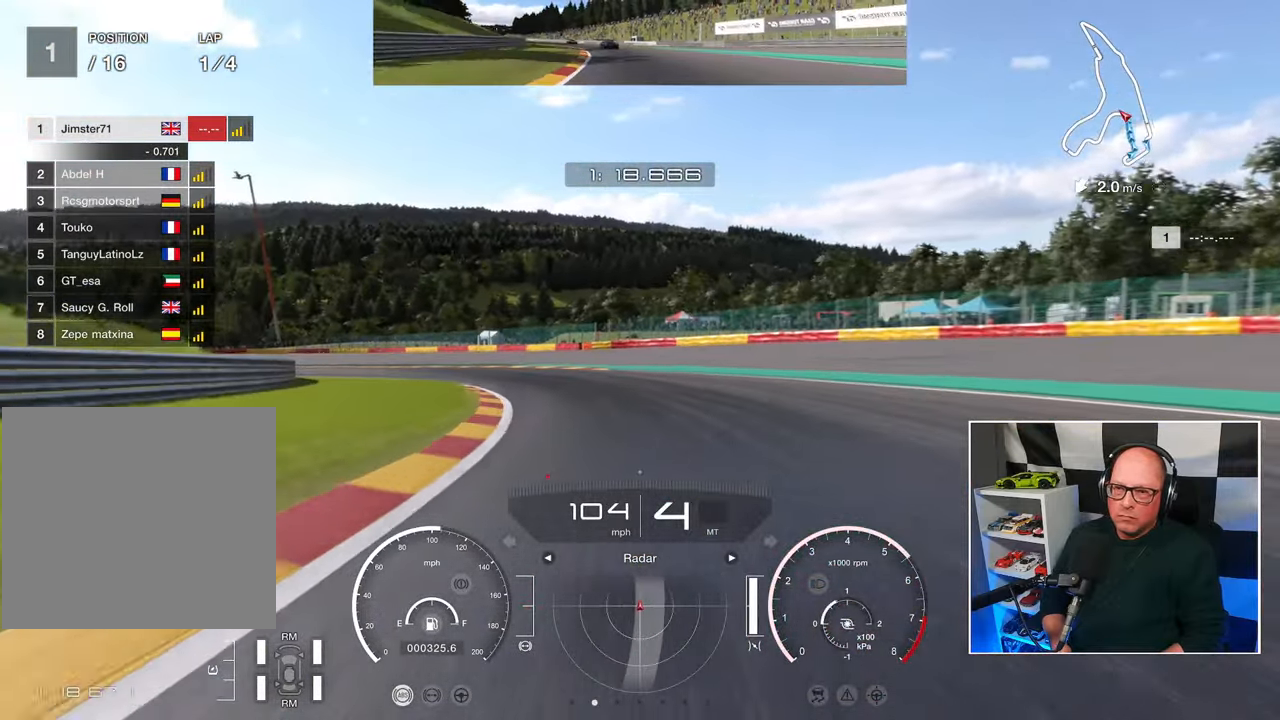
{"buttons": ["R2", "L3"], "left_stick": "left", "right_stick": "center", "events": []}
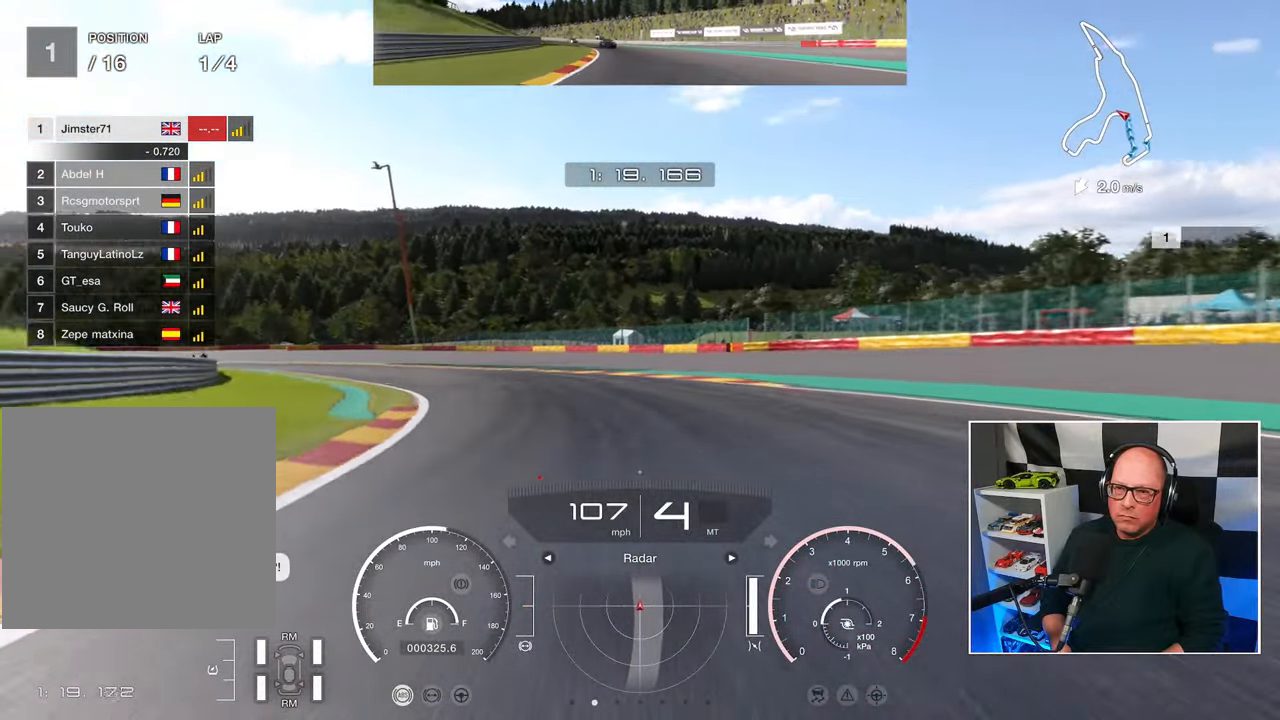
{"buttons": ["R2", "L3"], "left_stick": "left", "right_stick": "center", "events": []}
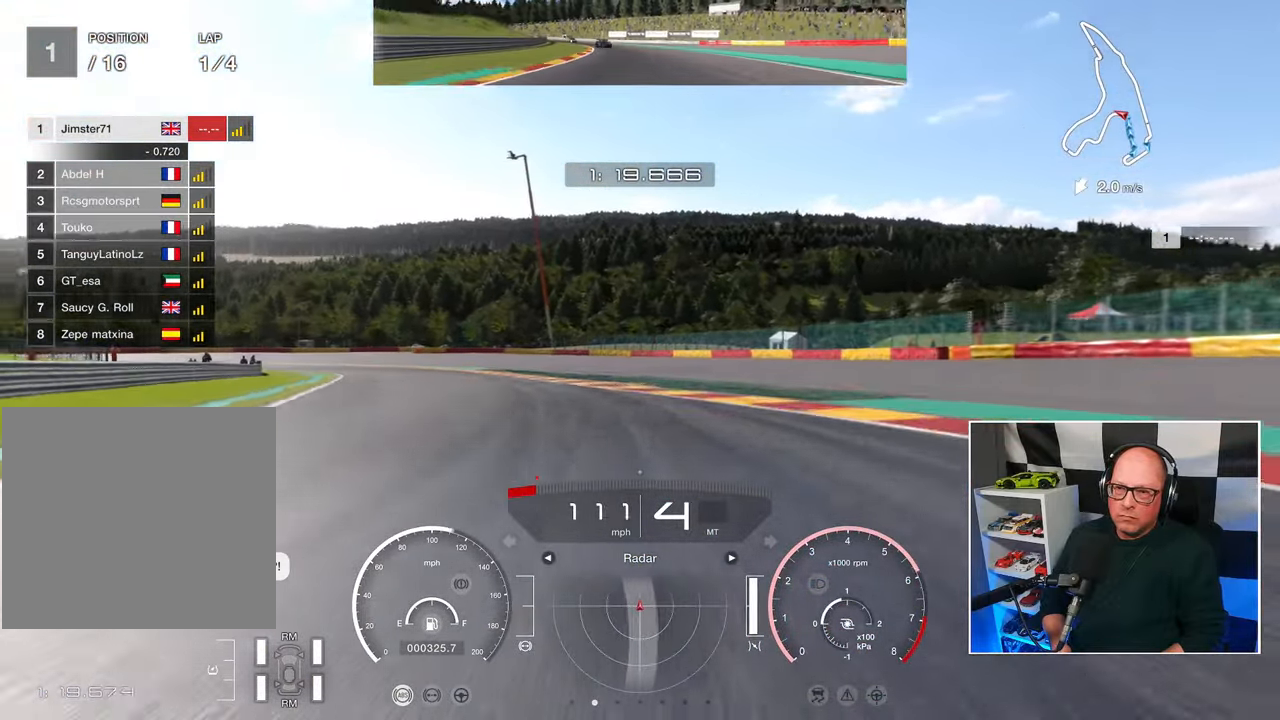
{"buttons": ["R2", "L3"], "left_stick": "left", "right_stick": "center", "events": []}
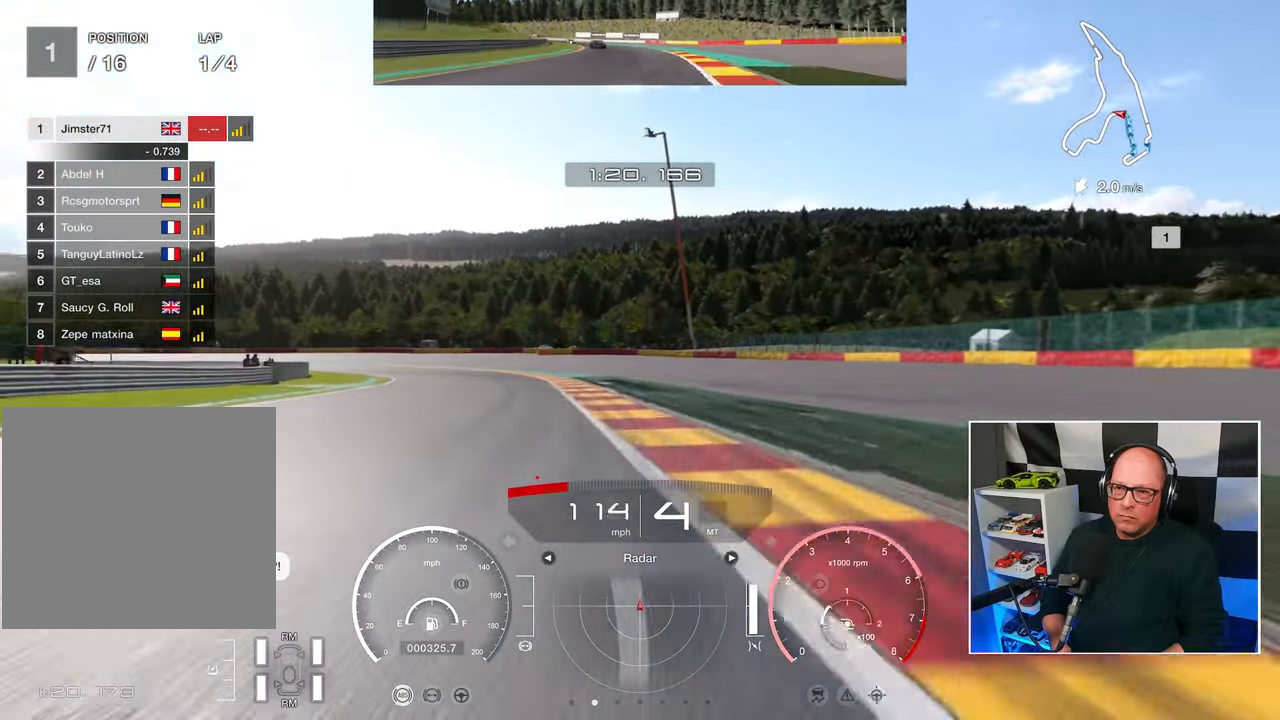
{"buttons": ["R2", "L3"], "left_stick": "left", "right_stick": "center", "events": []}